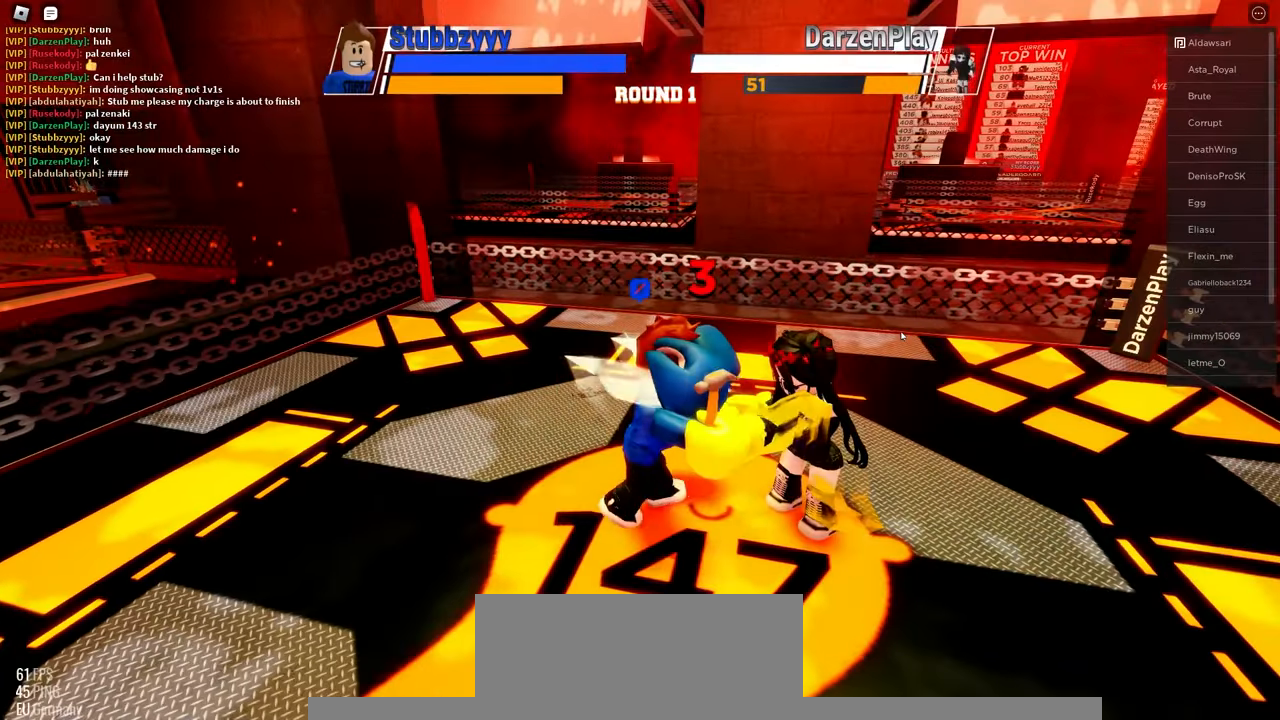
Gameplay with keyboard and mouse; each line is a JSON object with the keys and mouse buttons held at the frame after it. "events" lists presses ("down") and releases ("up") of "c", "ctrl", "e", "f", "r", "space", "x" and "mouse_left" between this image and that frame as [ms after this image, input, new state], when the widget could be followed in between. "mouse_left" = the "left" button of the "mouse" list. No other keys are recorded. Mouse movement is not recorded.
{"keys": [], "mouse": [], "events": []}
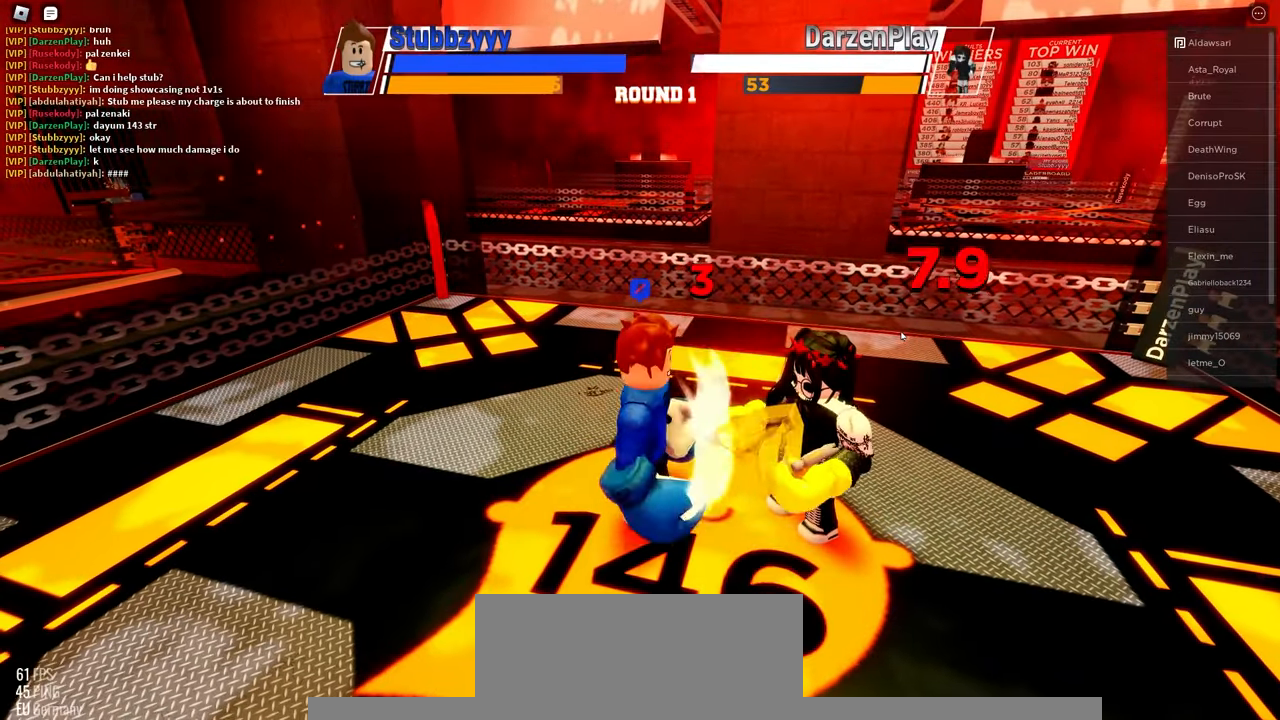
{"keys": [], "mouse": [], "events": []}
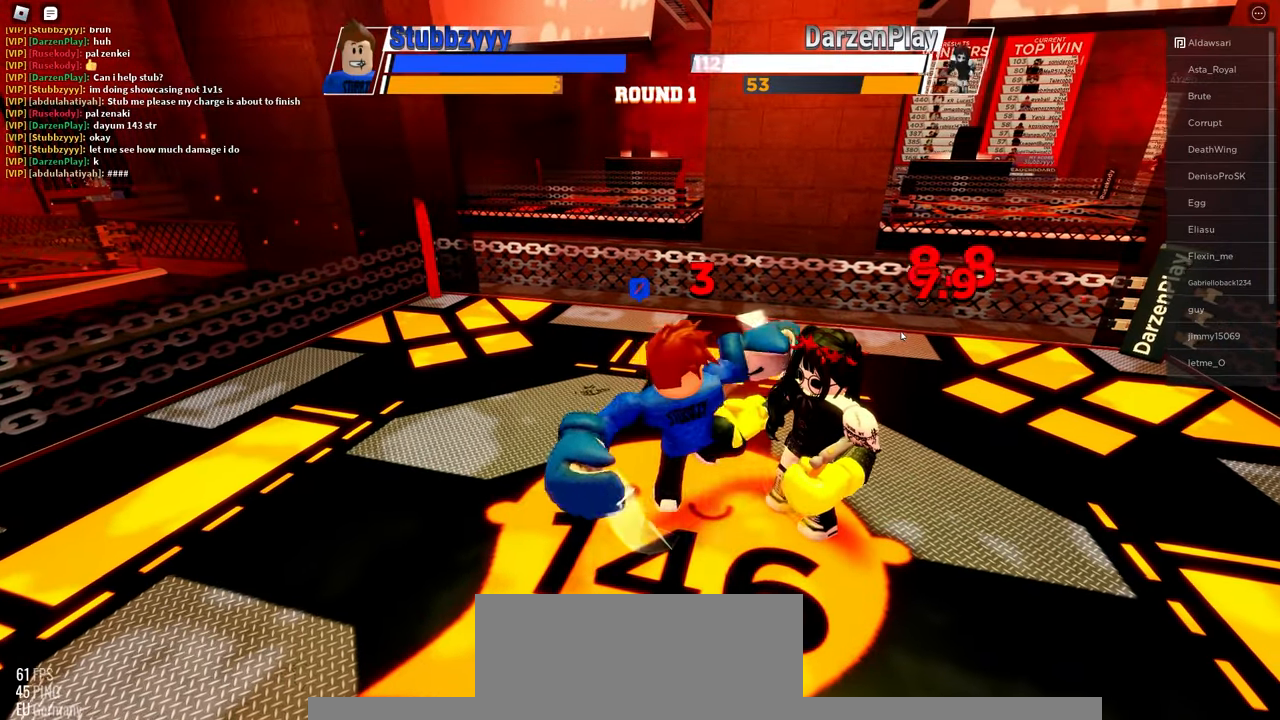
{"keys": [], "mouse": [], "events": []}
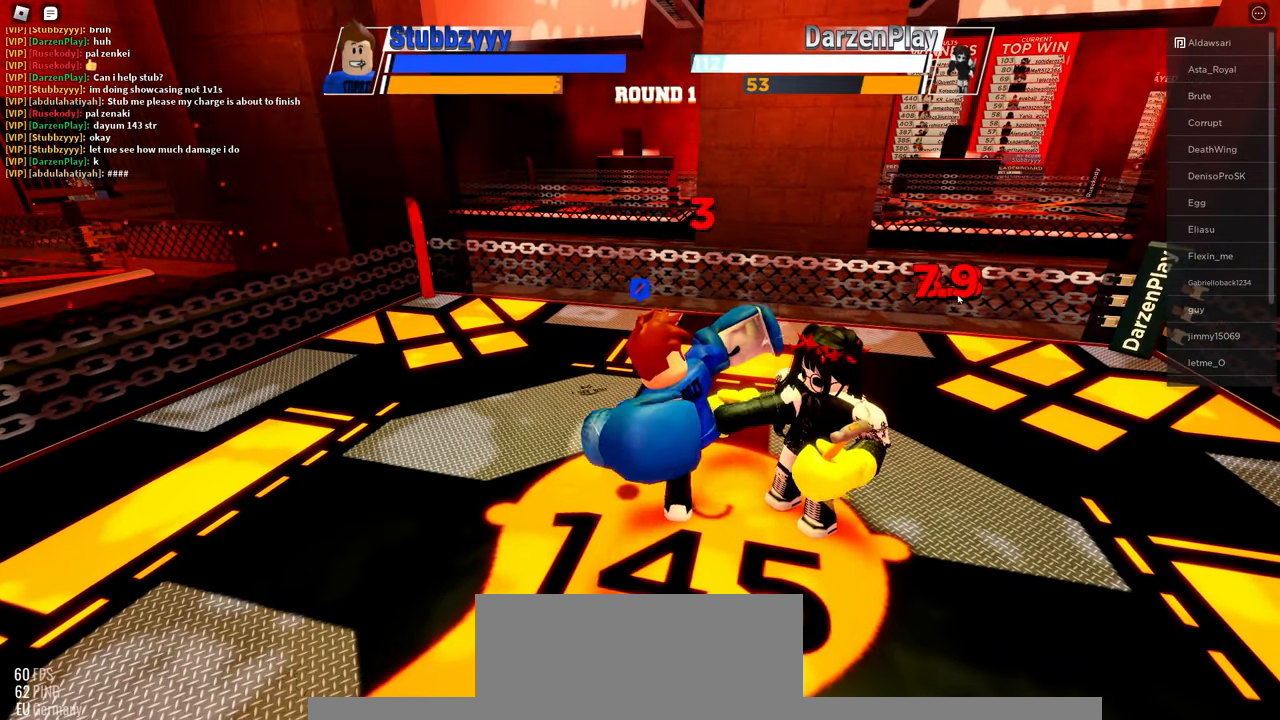
{"keys": [], "mouse": [], "events": []}
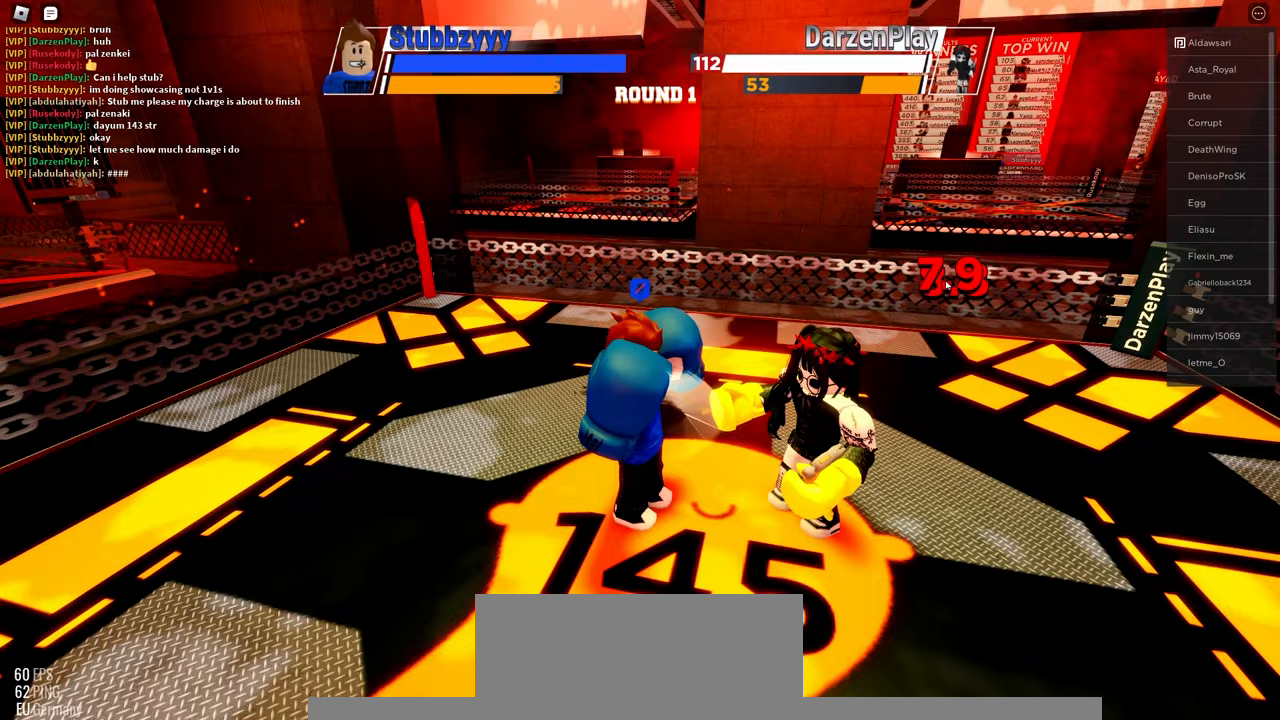
{"keys": [], "mouse": [], "events": []}
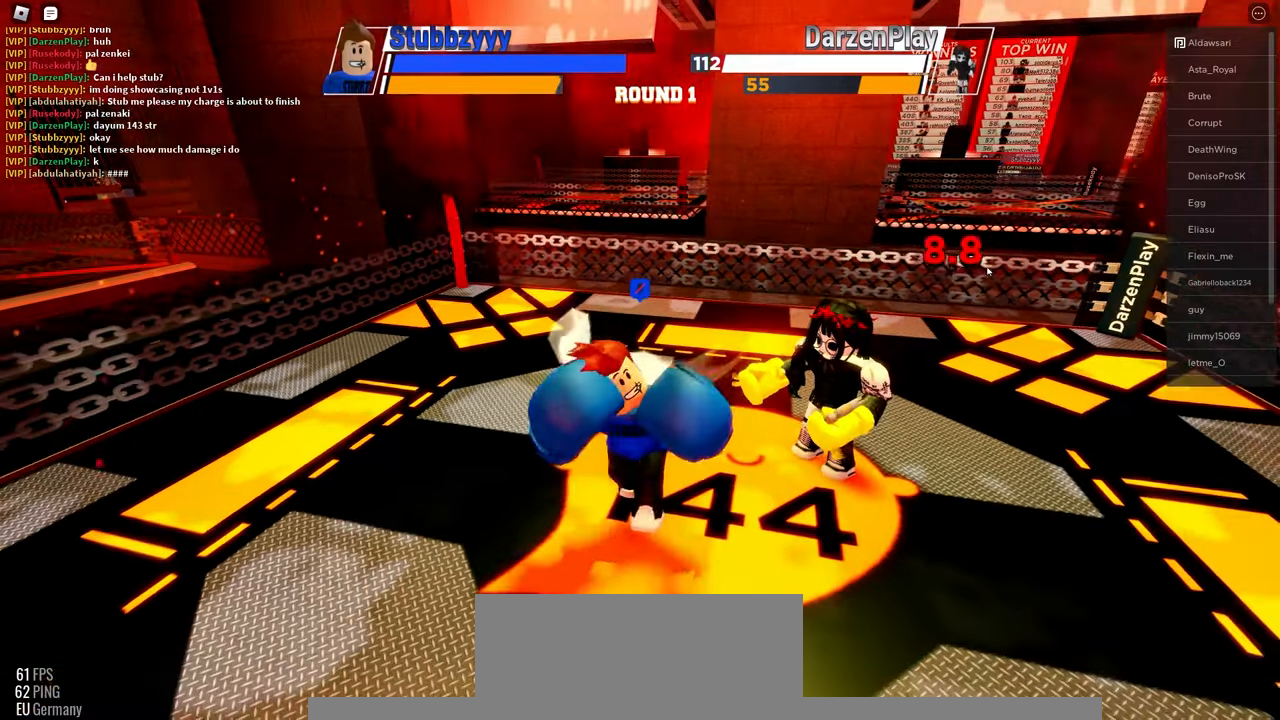
{"keys": [], "mouse": [], "events": []}
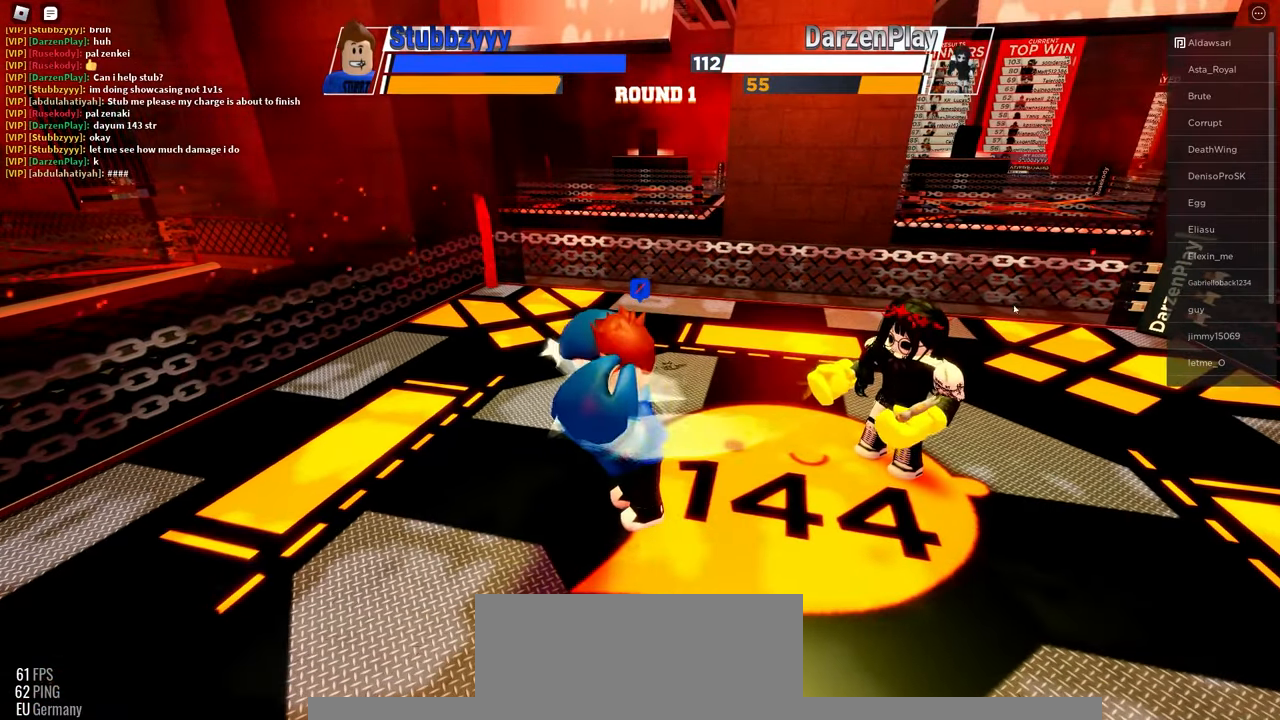
{"keys": [], "mouse": [], "events": []}
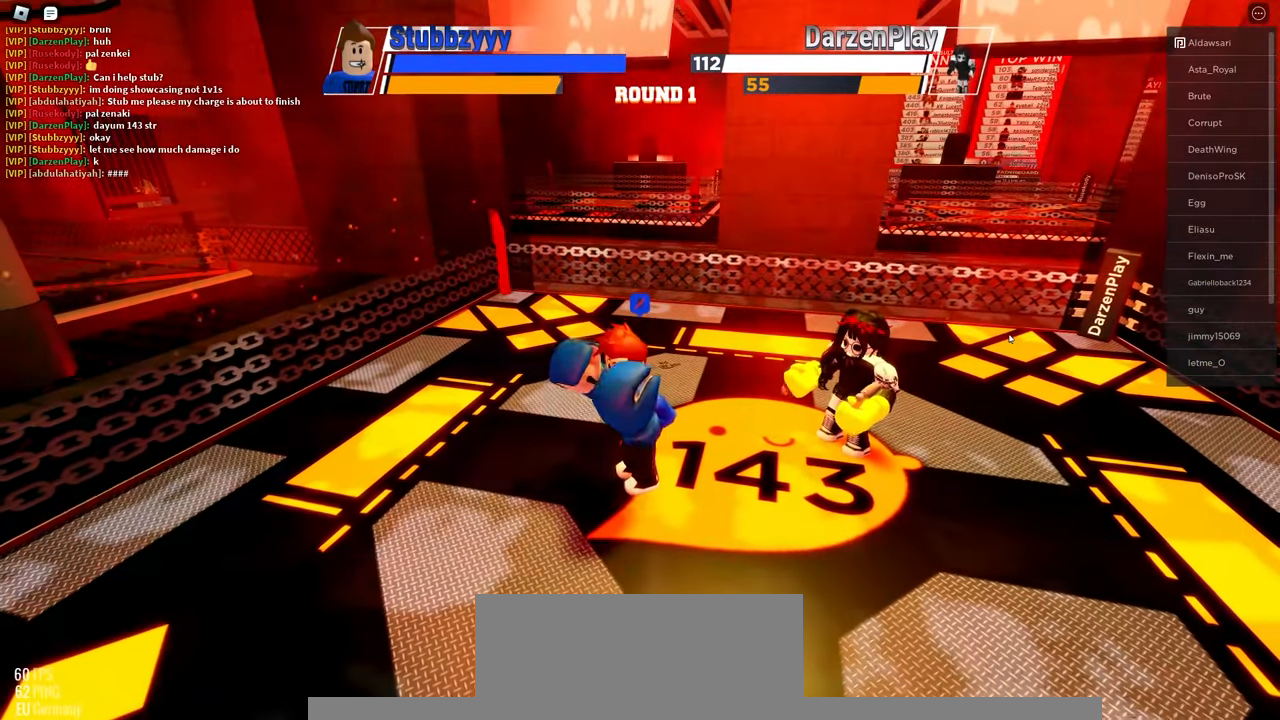
{"keys": ["space"], "mouse": [], "events": [[267, "space", "down"]]}
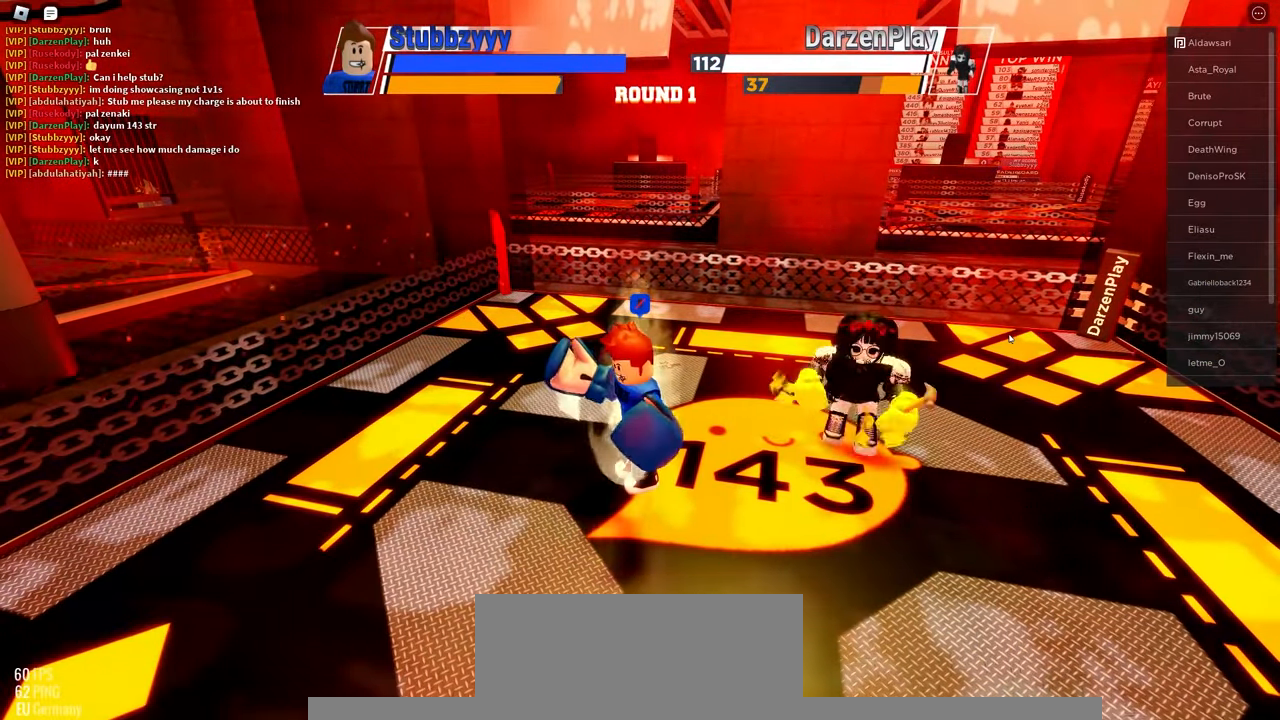
{"keys": ["space"], "mouse": [], "events": []}
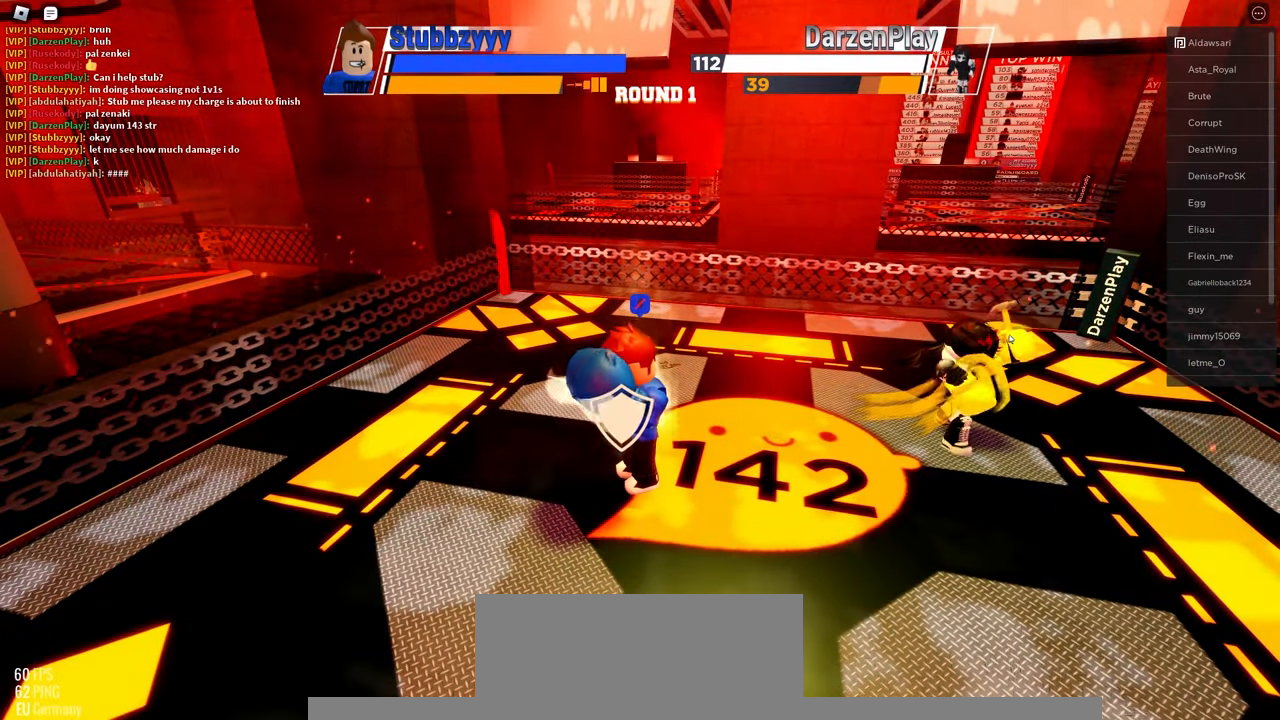
{"keys": ["space"], "mouse": [], "events": []}
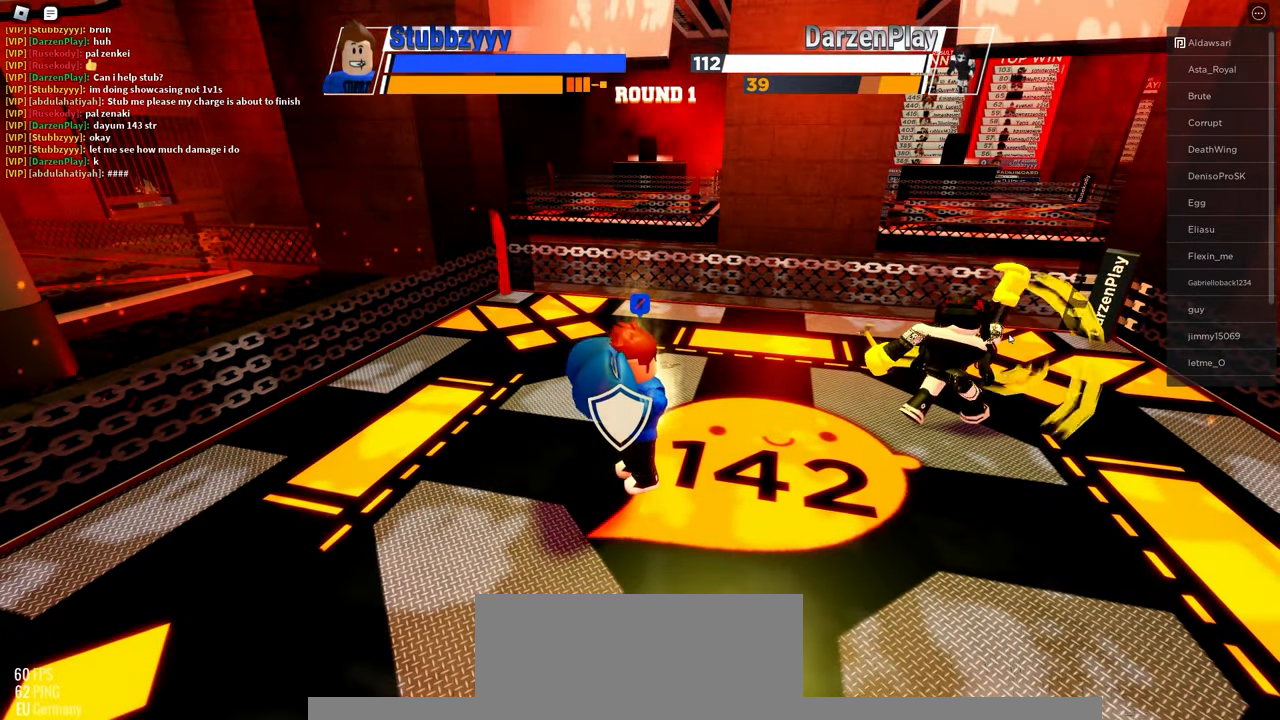
{"keys": ["space"], "mouse": [], "events": []}
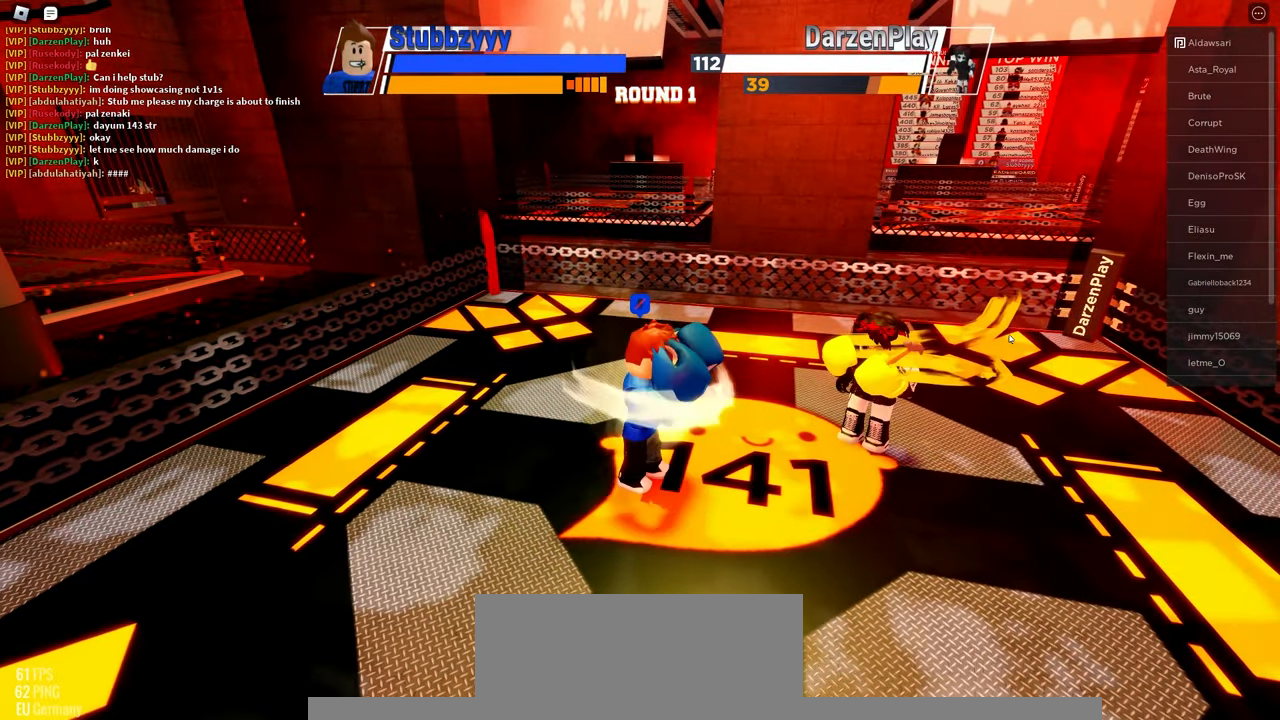
{"keys": [], "mouse": [], "events": [[200, "space", "up"]]}
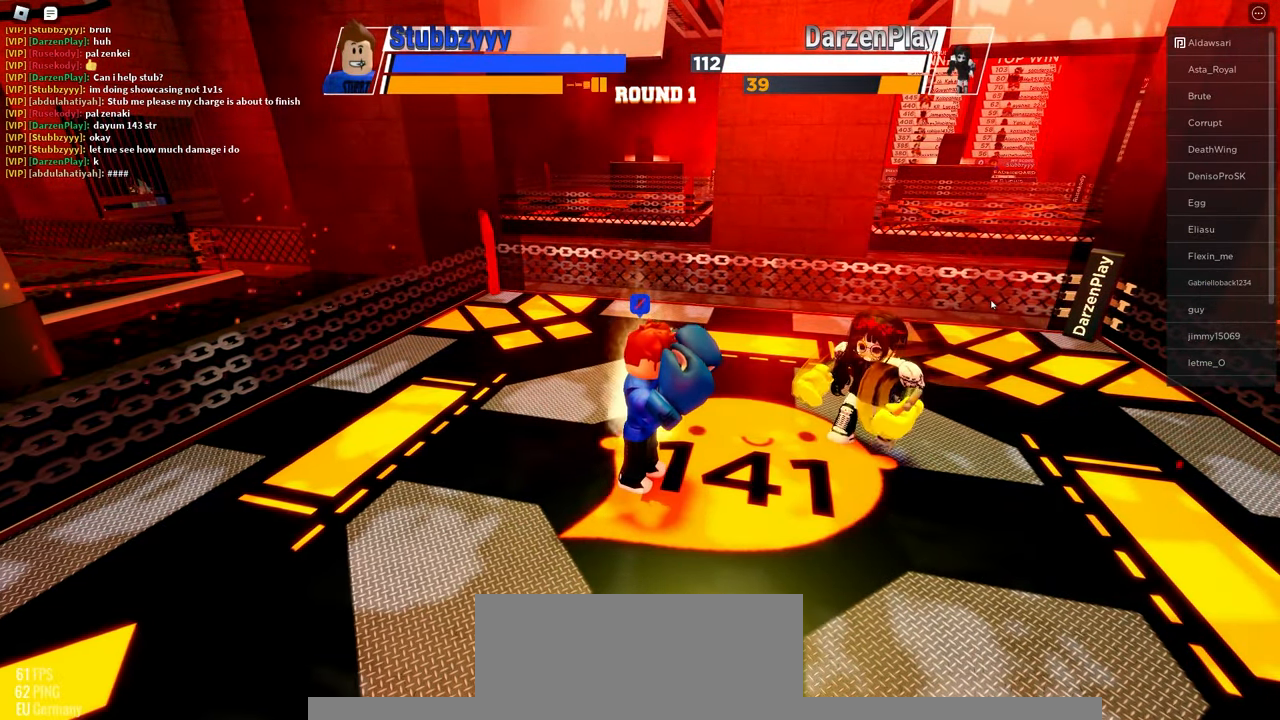
{"keys": [], "mouse": [], "events": []}
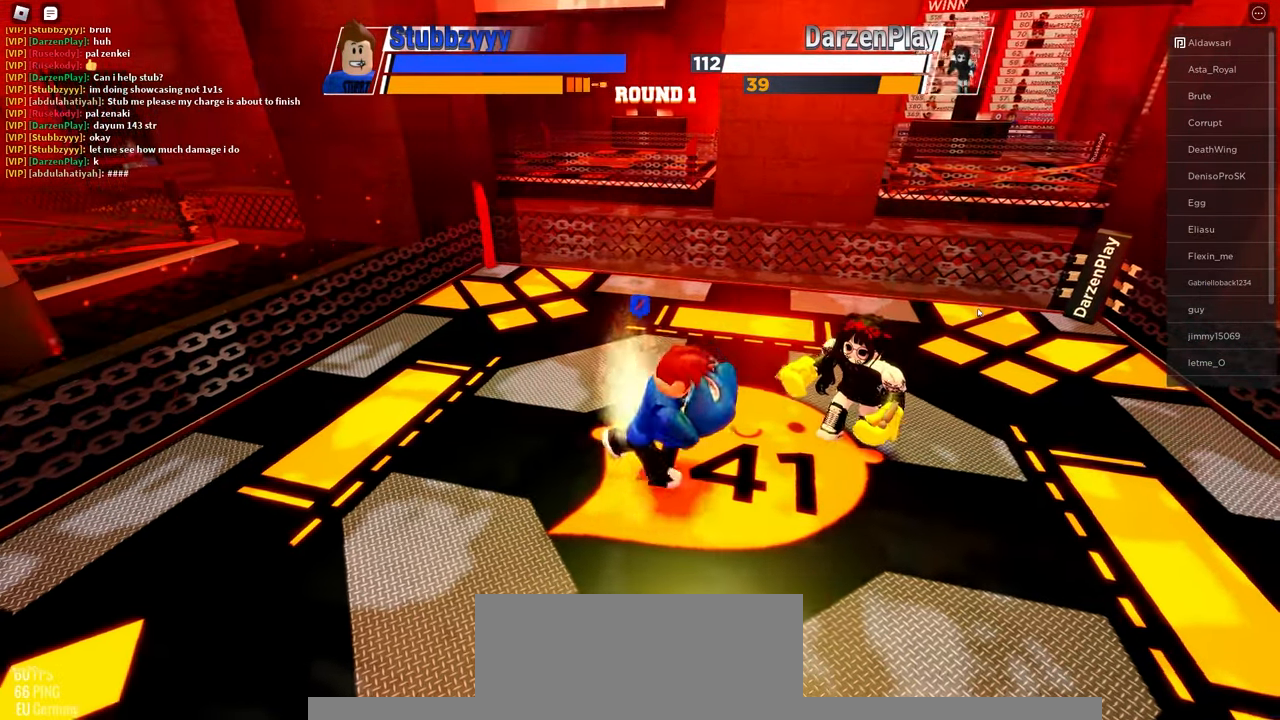
{"keys": [], "mouse": [], "events": []}
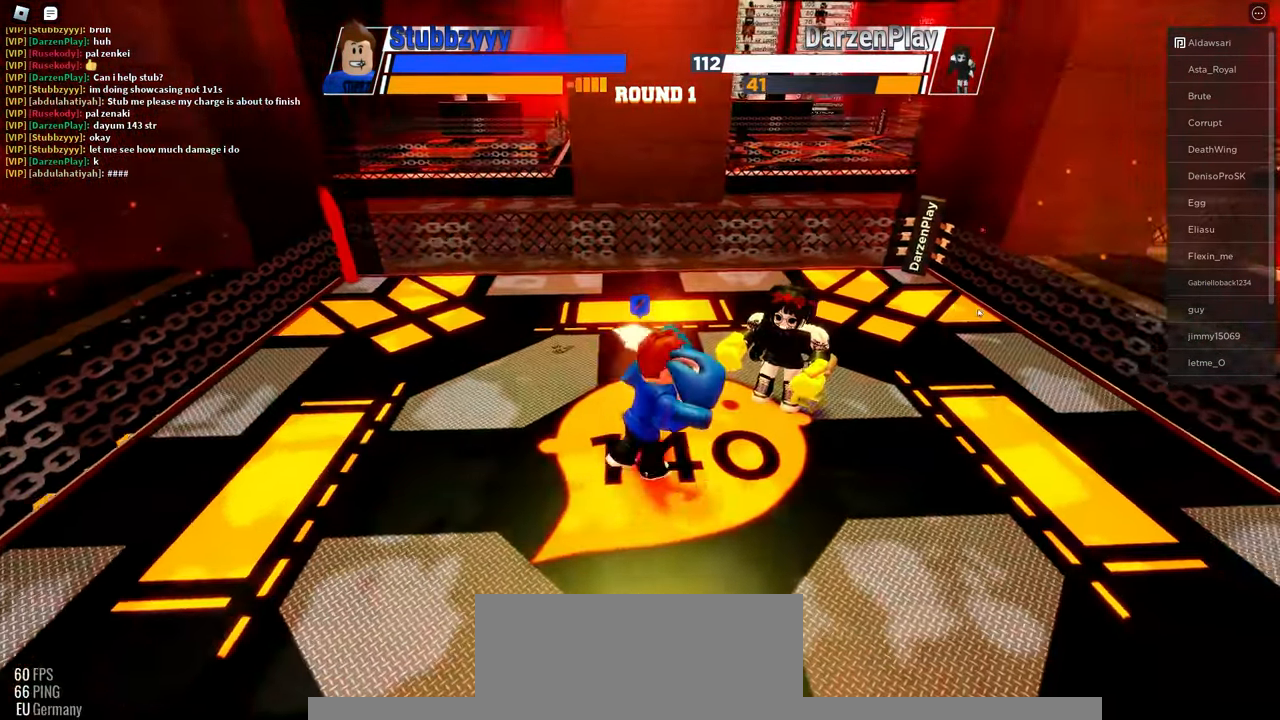
{"keys": [], "mouse": [], "events": []}